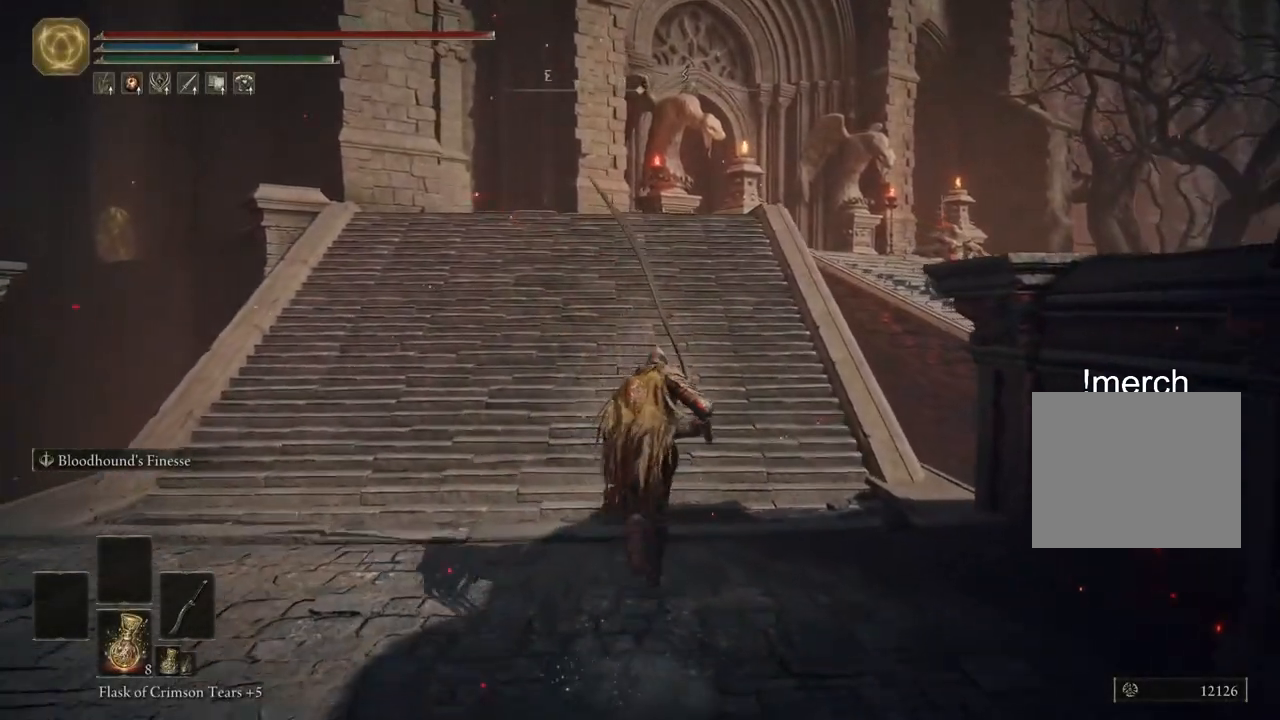
Gameplay with a controller (PlayStation layout); each line is a JSON object with the inputs held at the frame after it. "events" lists button and stick changes between this image and that frame as [ms after this image, input, new state], when the widget could be followed in between.
{"buttons": ["CIRCLE"], "left_stick": "up", "right_stick": "center", "events": []}
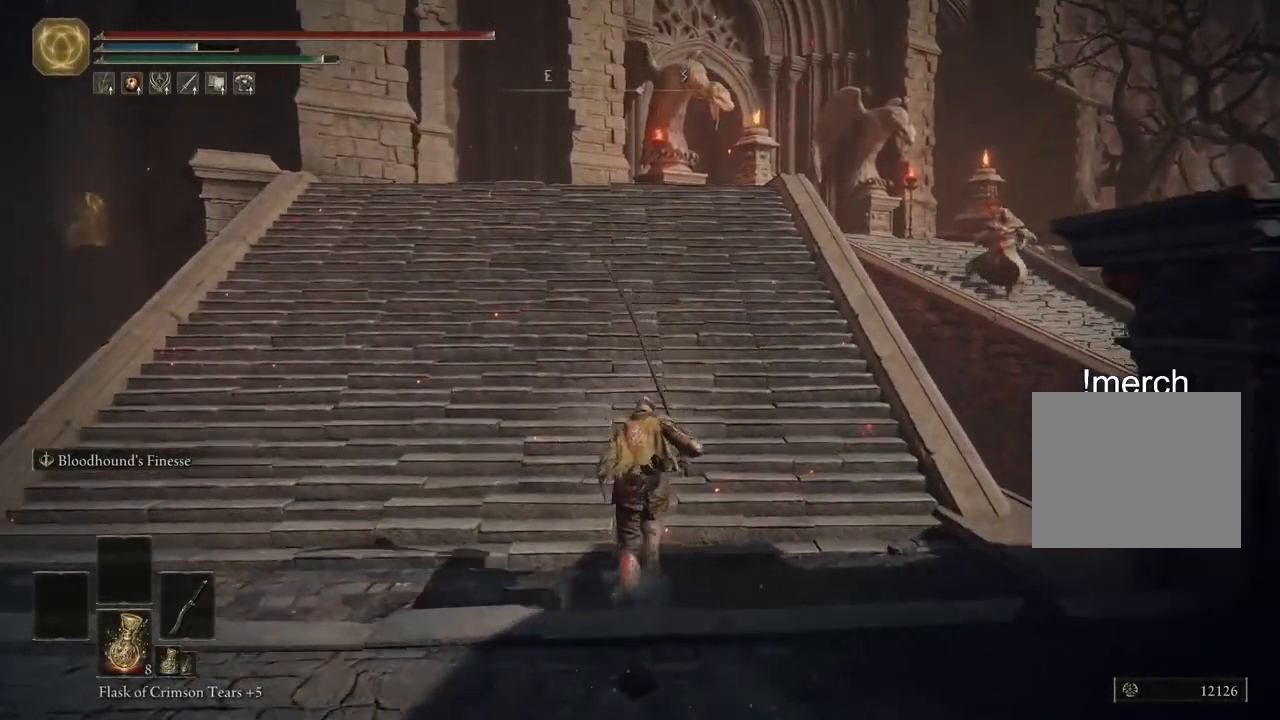
{"buttons": ["CIRCLE"], "left_stick": "up", "right_stick": "center", "events": []}
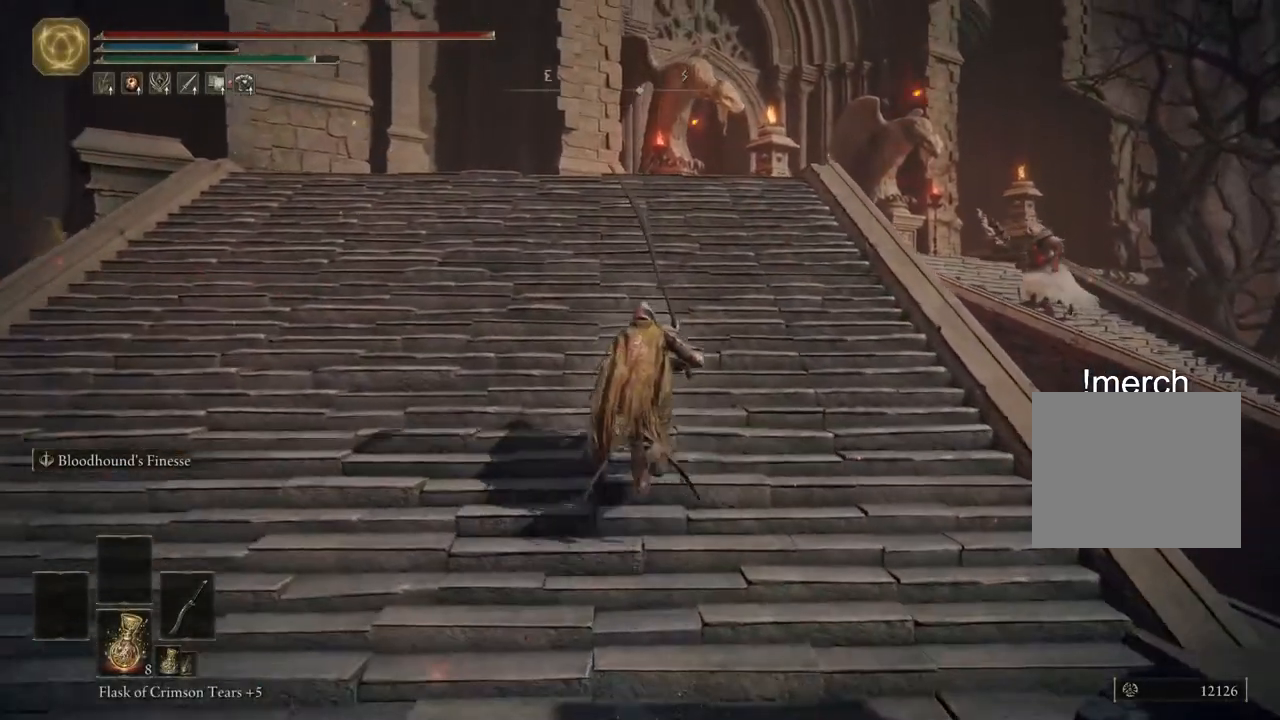
{"buttons": ["CIRCLE"], "left_stick": "up", "right_stick": "center", "events": []}
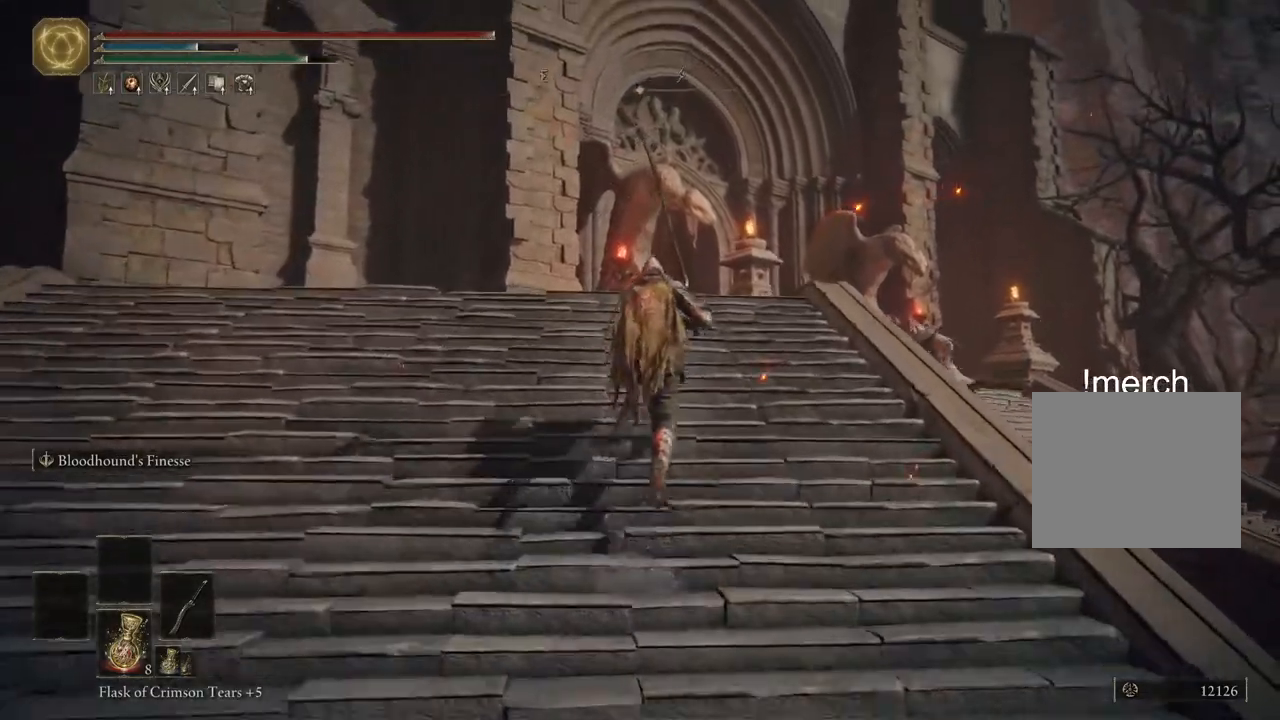
{"buttons": ["CIRCLE"], "left_stick": "up", "right_stick": "down", "events": [[333, "right_stick", "down"]]}
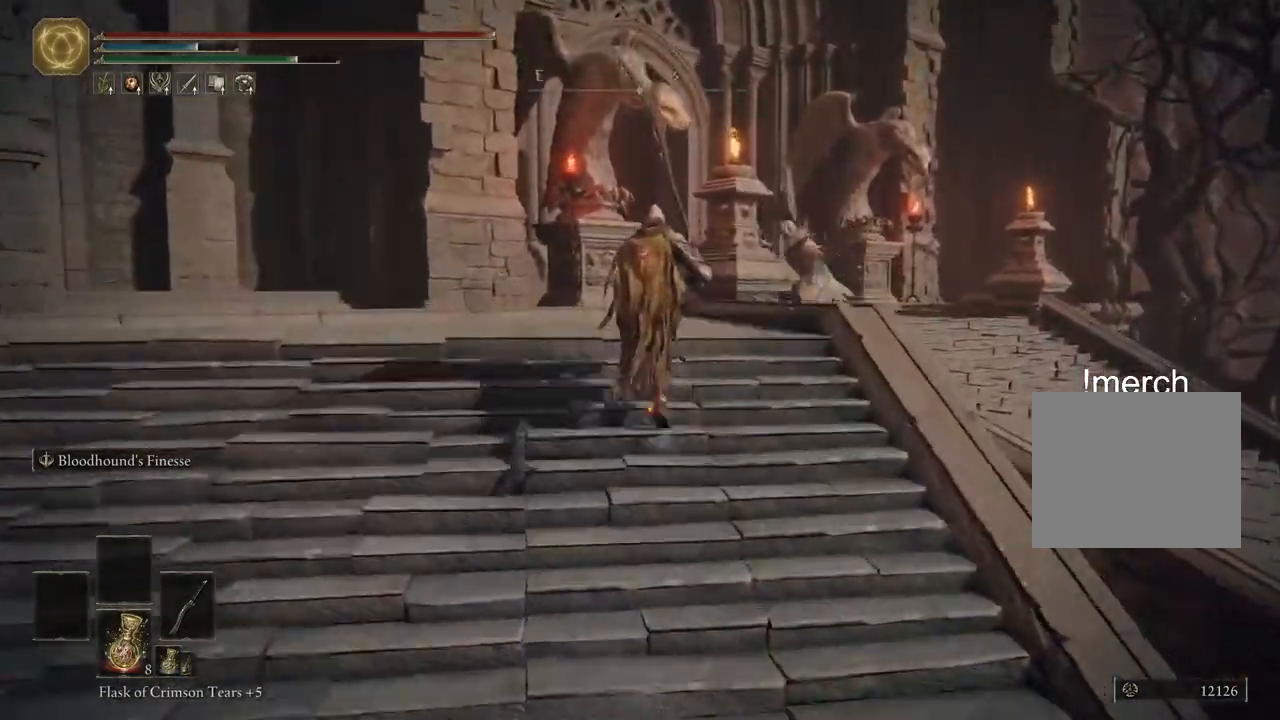
{"buttons": ["CIRCLE"], "left_stick": "up", "right_stick": "down", "events": [[217, "right_stick", "center"], [450, "right_stick", "down"]]}
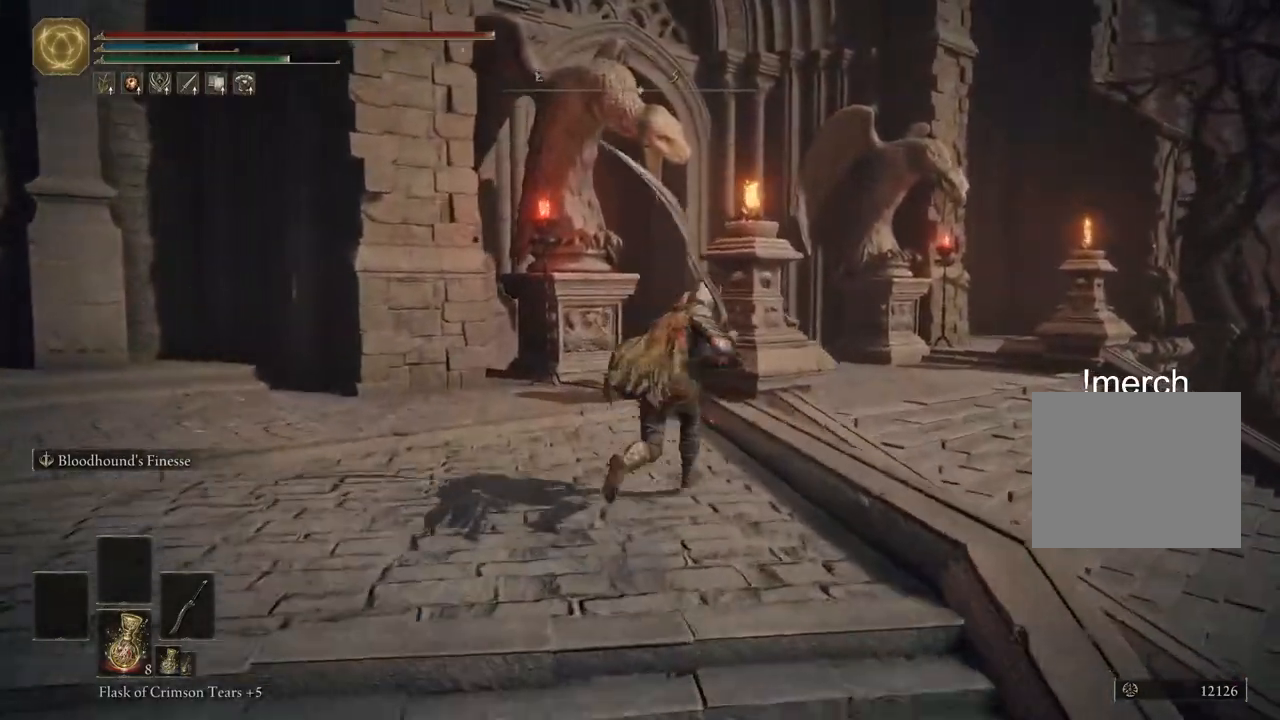
{"buttons": ["CIRCLE"], "left_stick": "up", "right_stick": "center", "events": [[33, "right_stick", "center"], [67, "CROSS", "down"], [300, "right_stick", "down"], [350, "CROSS", "up"], [433, "right_stick", "center"]]}
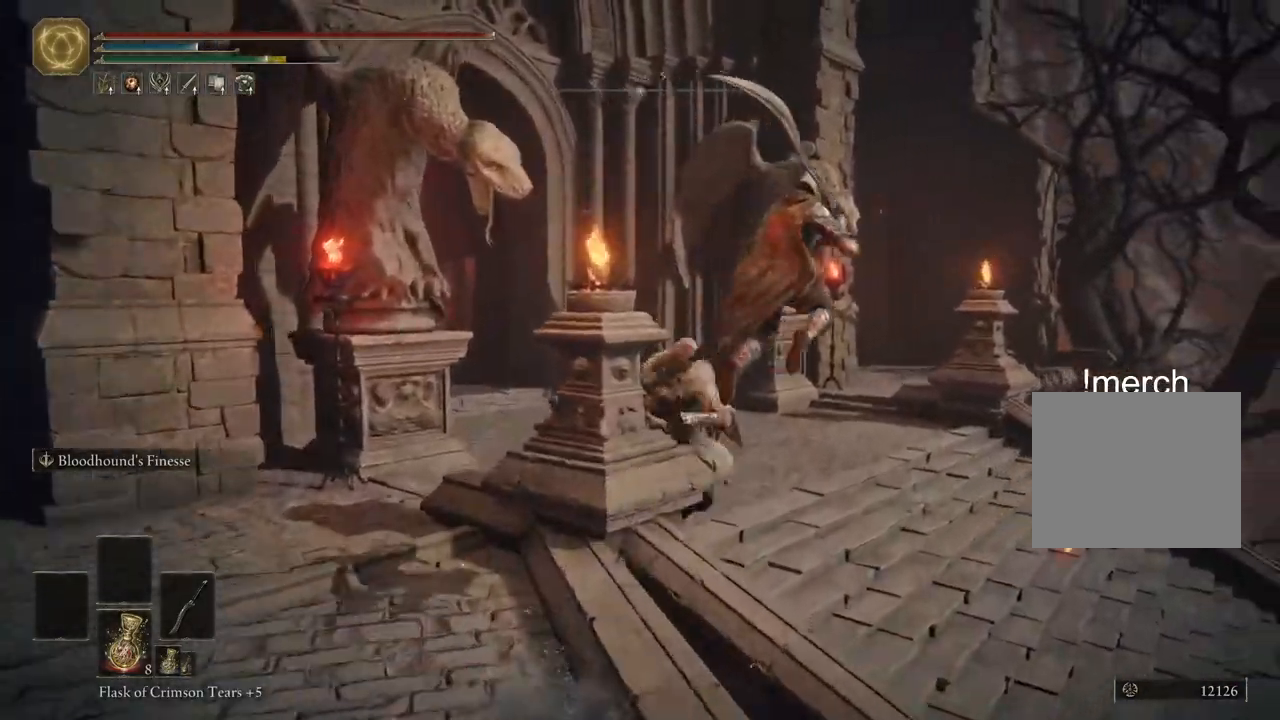
{"buttons": ["CIRCLE"], "left_stick": "up", "right_stick": "center", "events": [[300, "CIRCLE", "up"], [450, "CIRCLE", "down"]]}
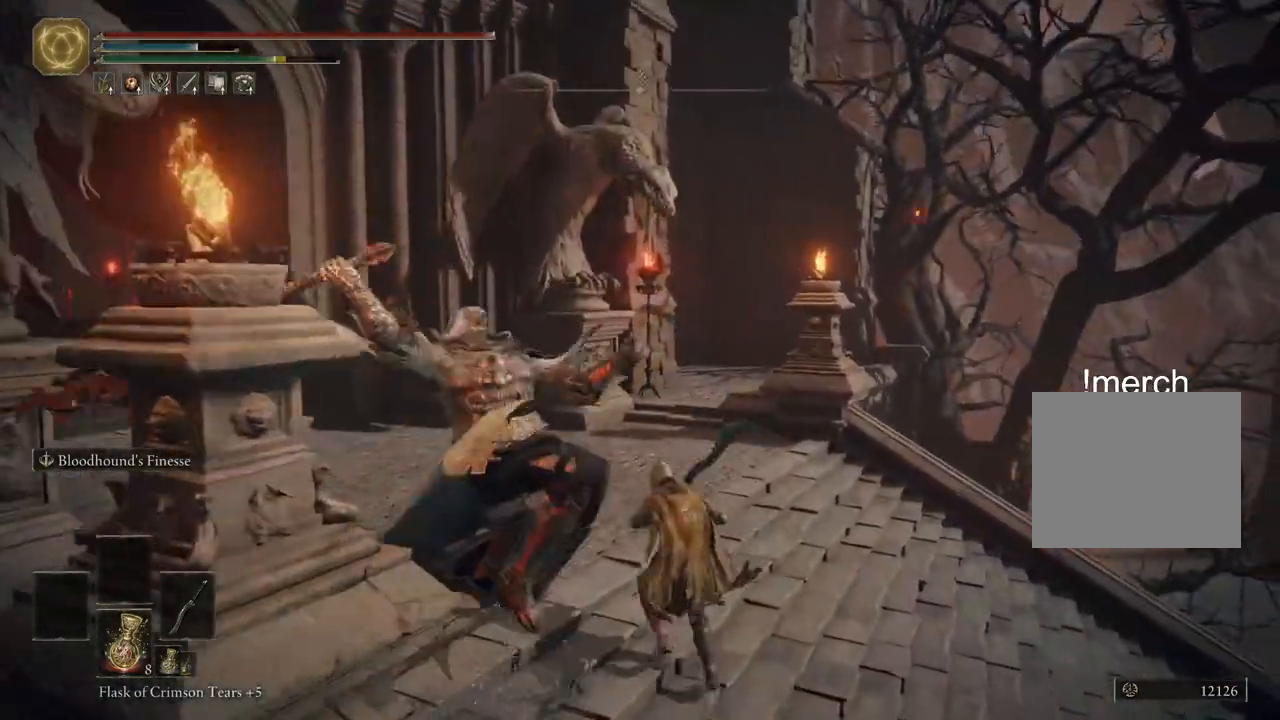
{"buttons": ["CIRCLE"], "left_stick": "up", "right_stick": "center", "events": [[50, "CIRCLE", "up"], [117, "CIRCLE", "down"], [183, "CIRCLE", "up"], [233, "CIRCLE", "down"]]}
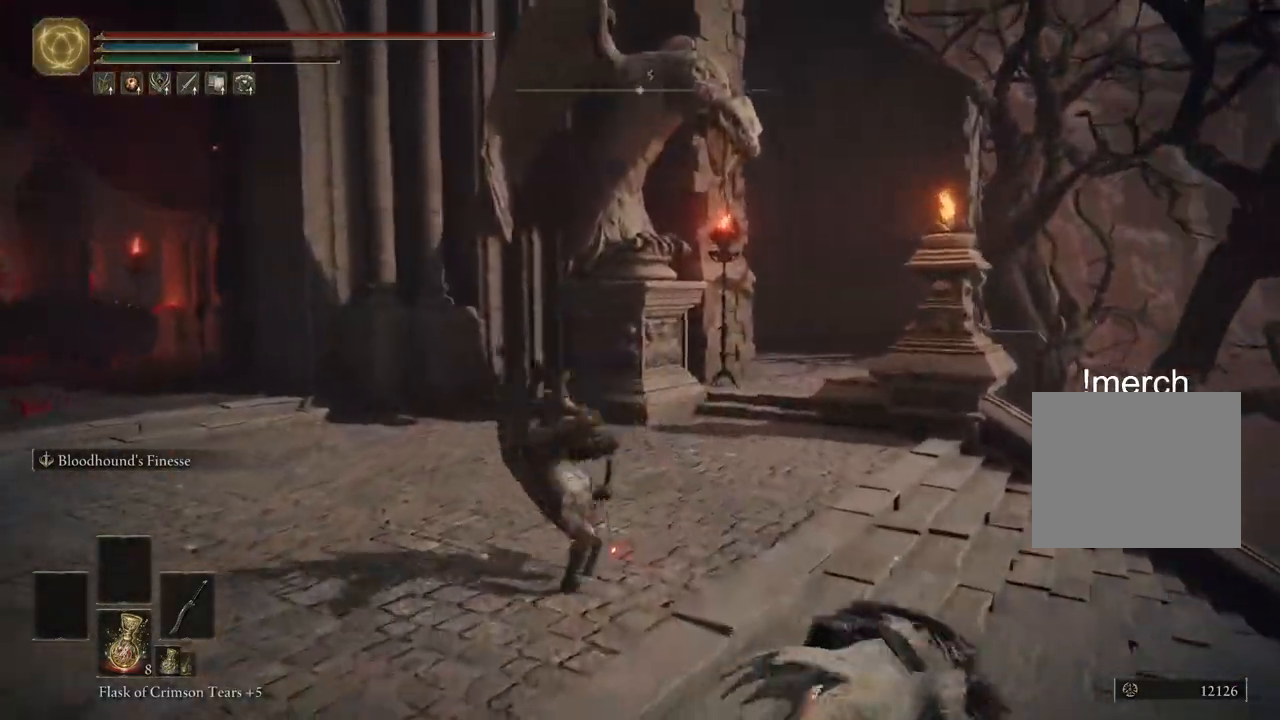
{"buttons": ["CIRCLE"], "left_stick": "up", "right_stick": "down", "events": [[433, "right_stick", "down"]]}
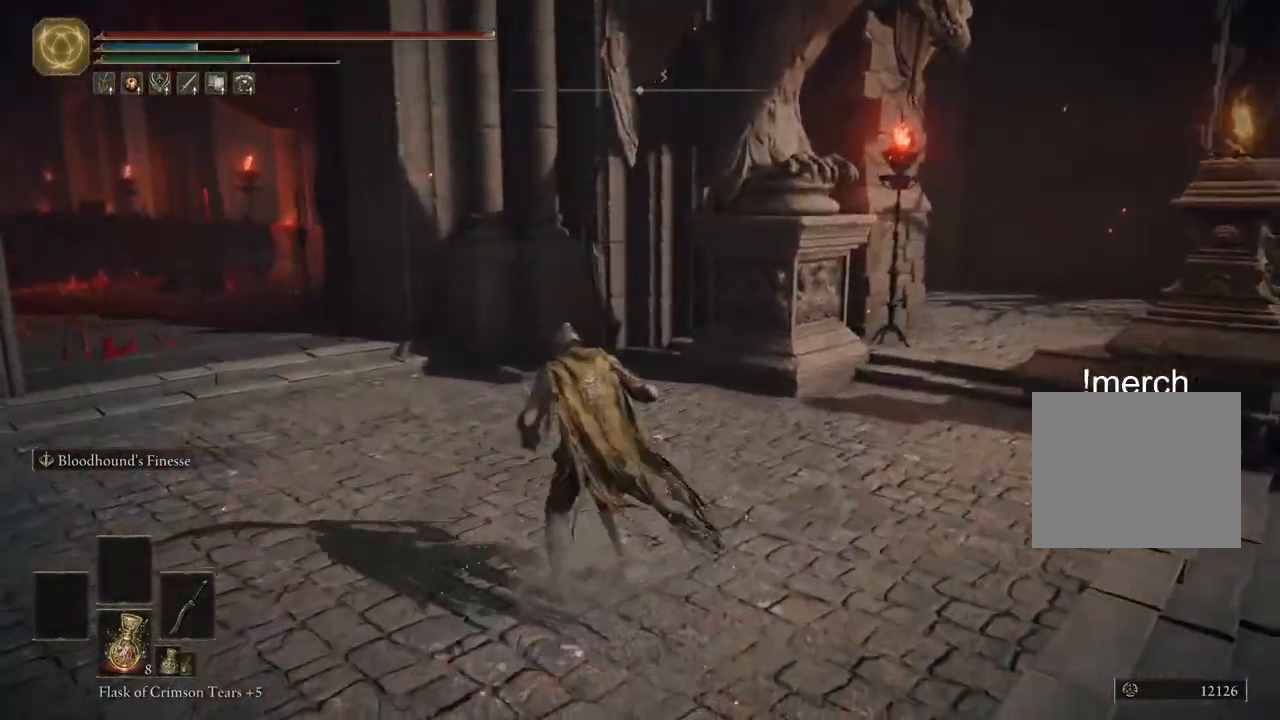
{"buttons": ["CIRCLE"], "left_stick": "up", "right_stick": "down-left", "events": [[283, "right_stick", "down-left"]]}
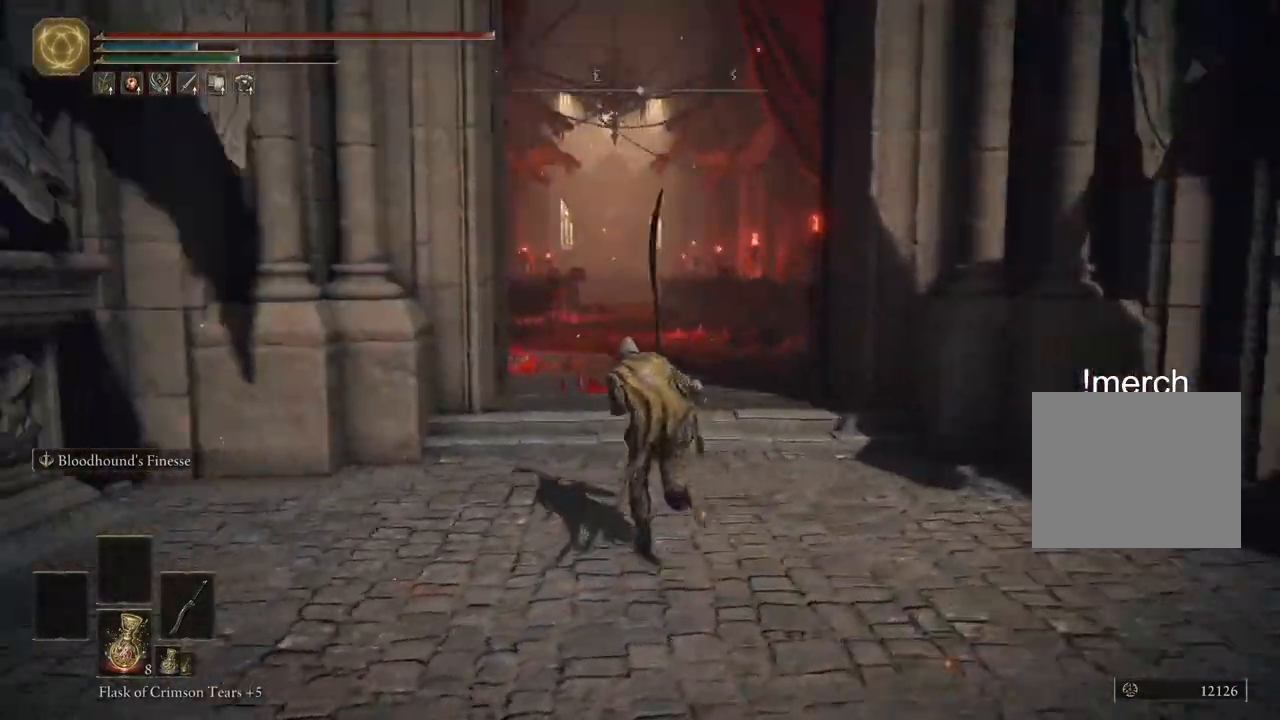
{"buttons": ["CIRCLE"], "left_stick": "up", "right_stick": "down-left", "events": []}
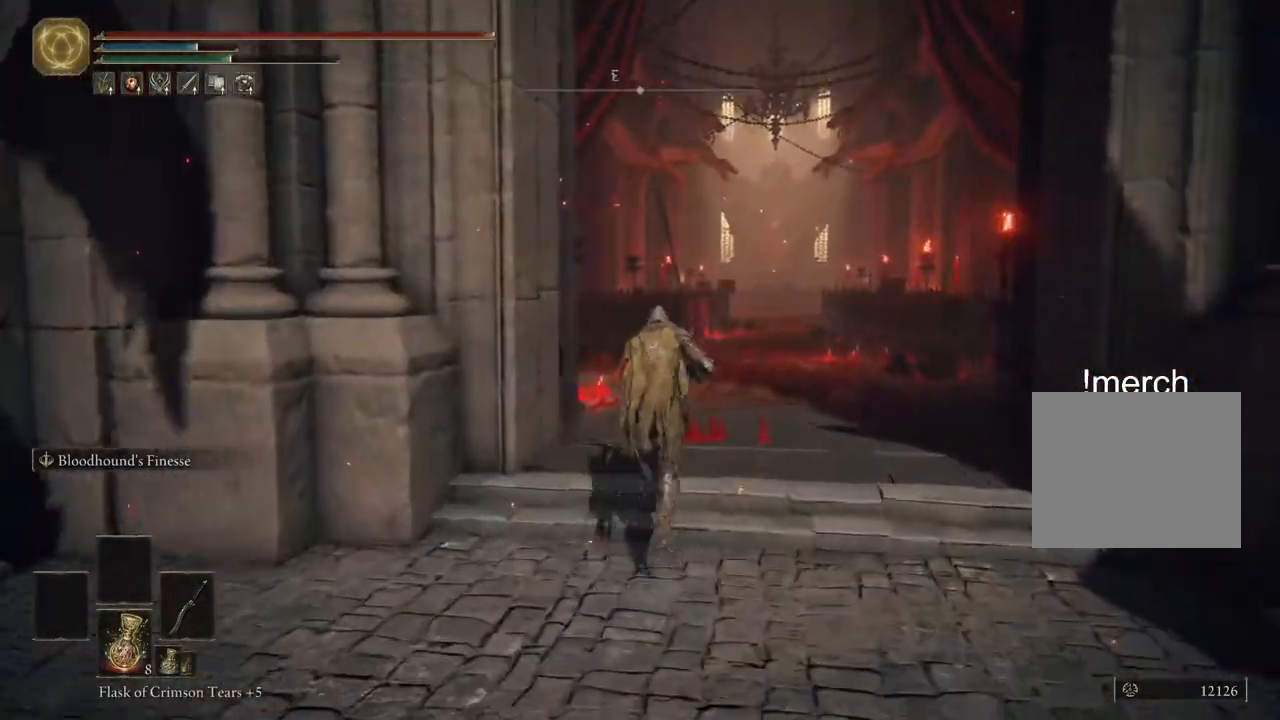
{"buttons": ["CIRCLE"], "left_stick": "up", "right_stick": "left", "events": [[133, "right_stick", "left"]]}
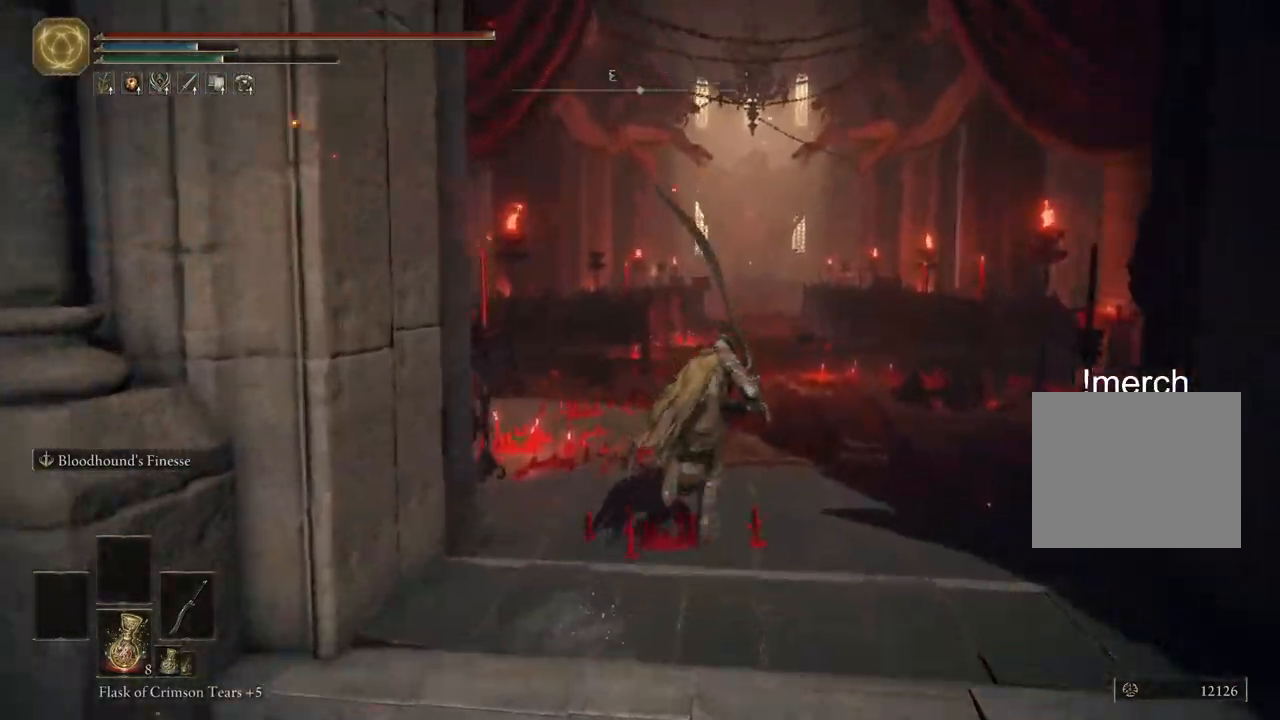
{"buttons": ["CIRCLE"], "left_stick": "right", "right_stick": "left", "events": [[333, "left_stick", "up-right"], [450, "left_stick", "right"]]}
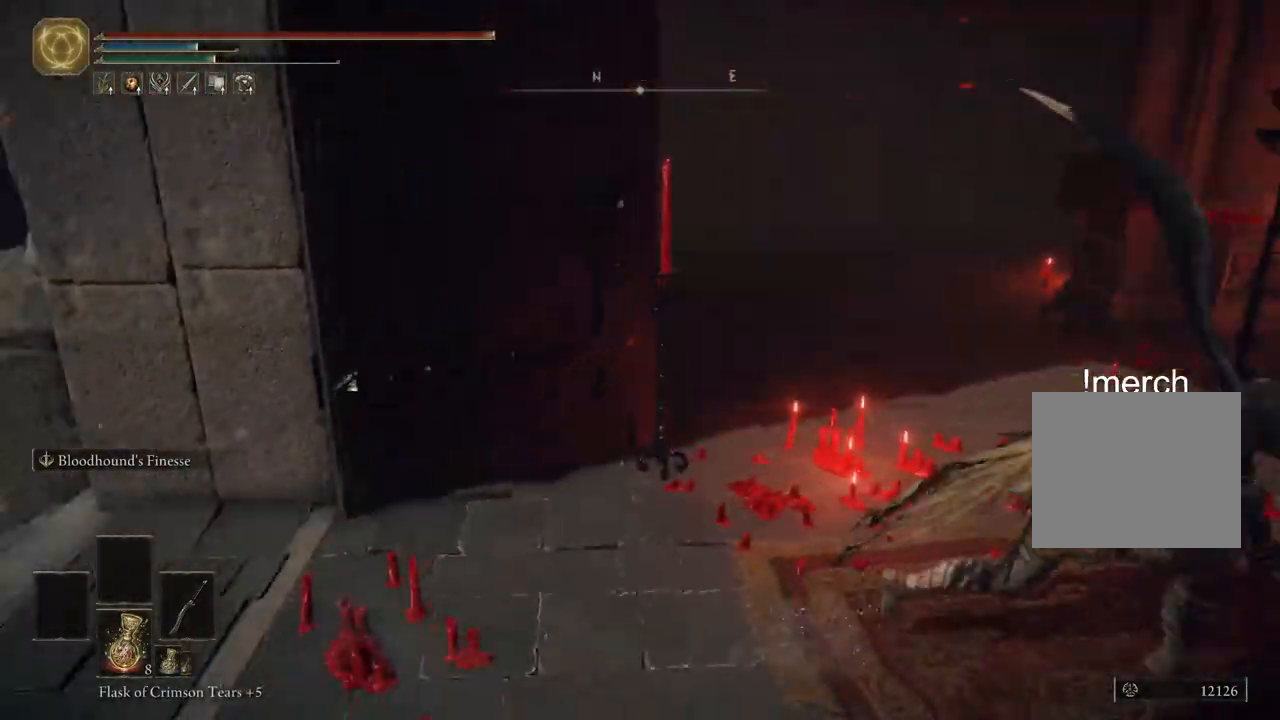
{"buttons": ["CIRCLE"], "left_stick": "down-right", "right_stick": "down-left", "events": [[400, "right_stick", "down-left"], [433, "left_stick", "down-right"]]}
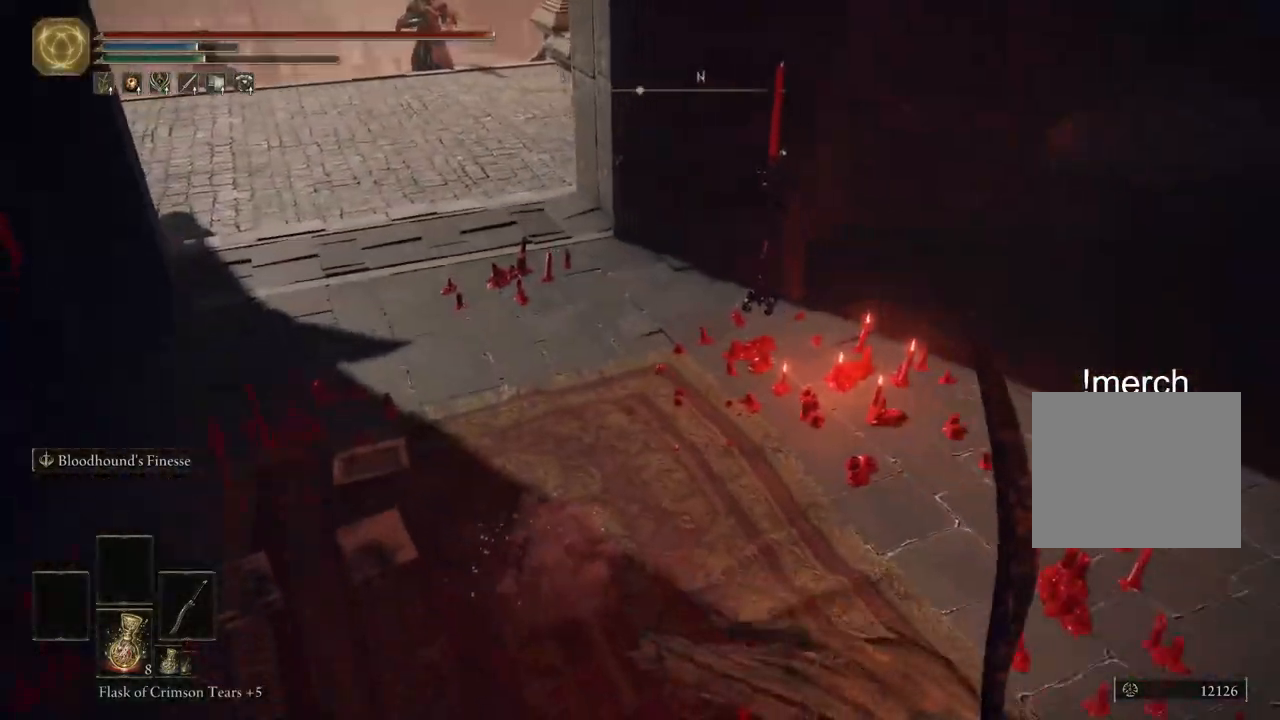
{"buttons": ["CIRCLE"], "left_stick": "down-right", "right_stick": "center", "events": [[100, "right_stick", "up"], [267, "right_stick", "center"]]}
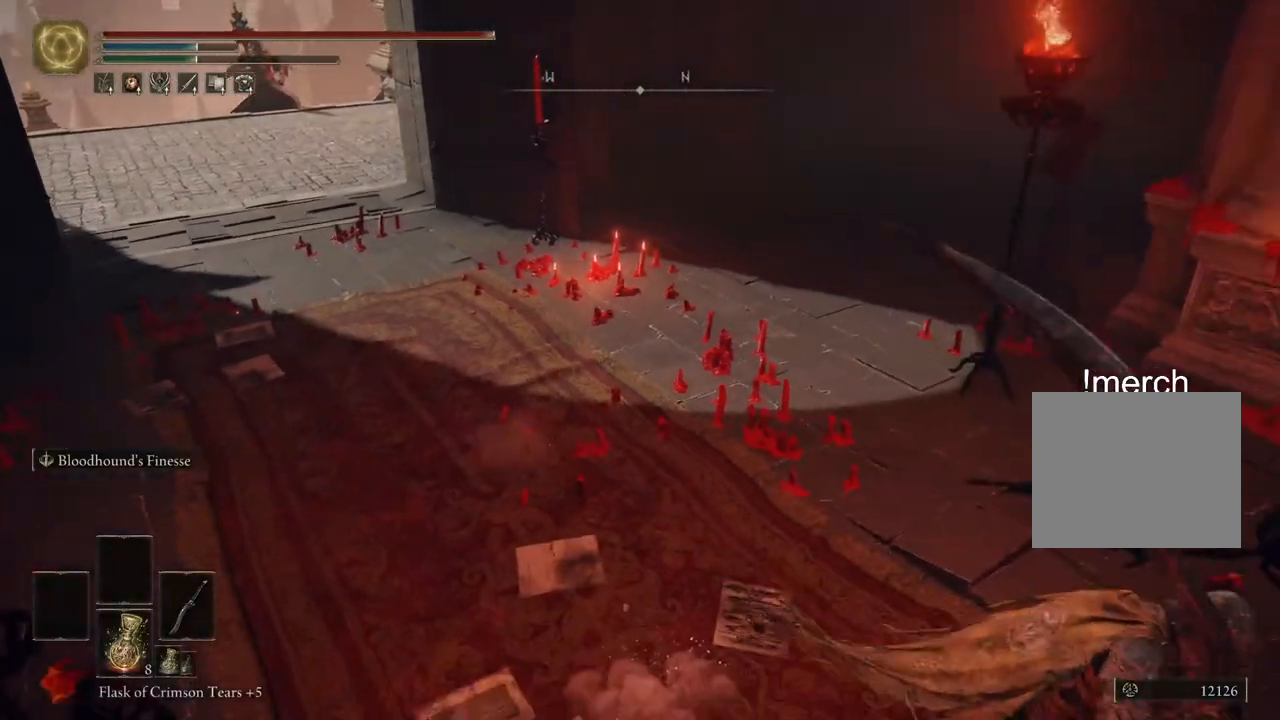
{"buttons": ["CIRCLE"], "left_stick": "right", "right_stick": "right", "events": [[17, "right_stick", "right"], [317, "left_stick", "right"]]}
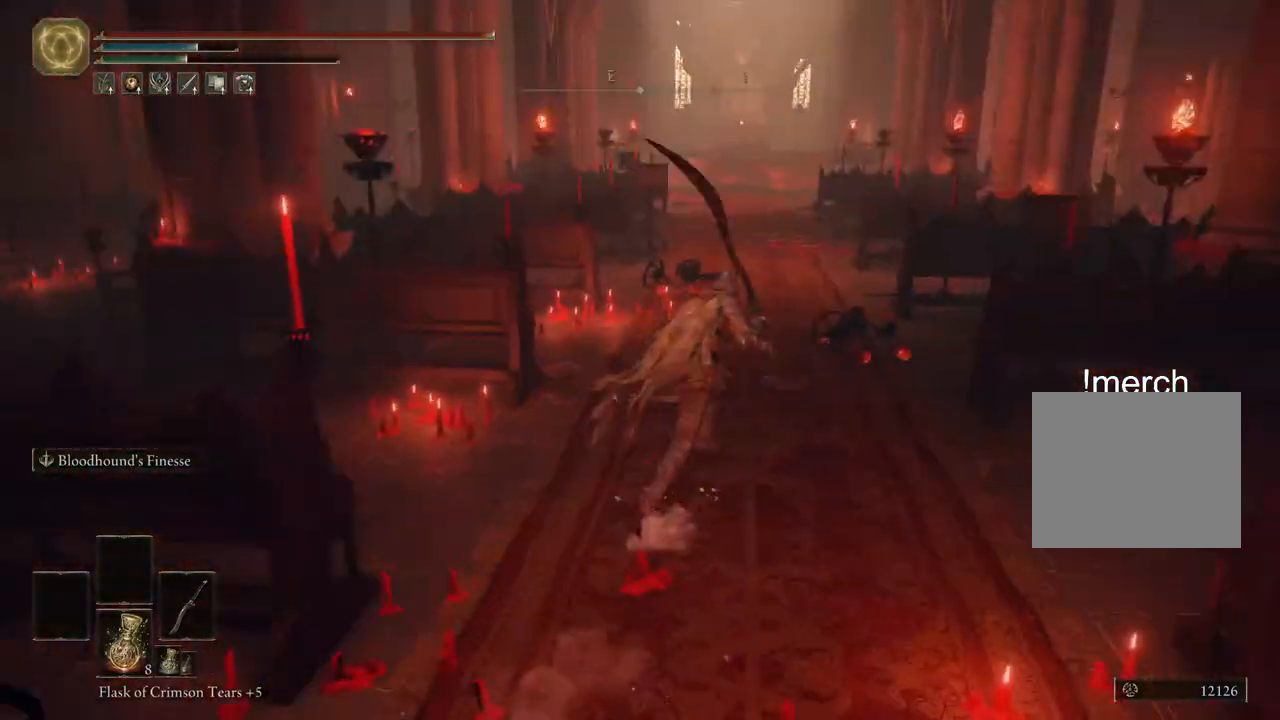
{"buttons": [], "left_stick": "up", "right_stick": "center", "events": [[67, "left_stick", "up-right"], [83, "CIRCLE", "up"], [200, "right_stick", "center"], [367, "left_stick", "up"]]}
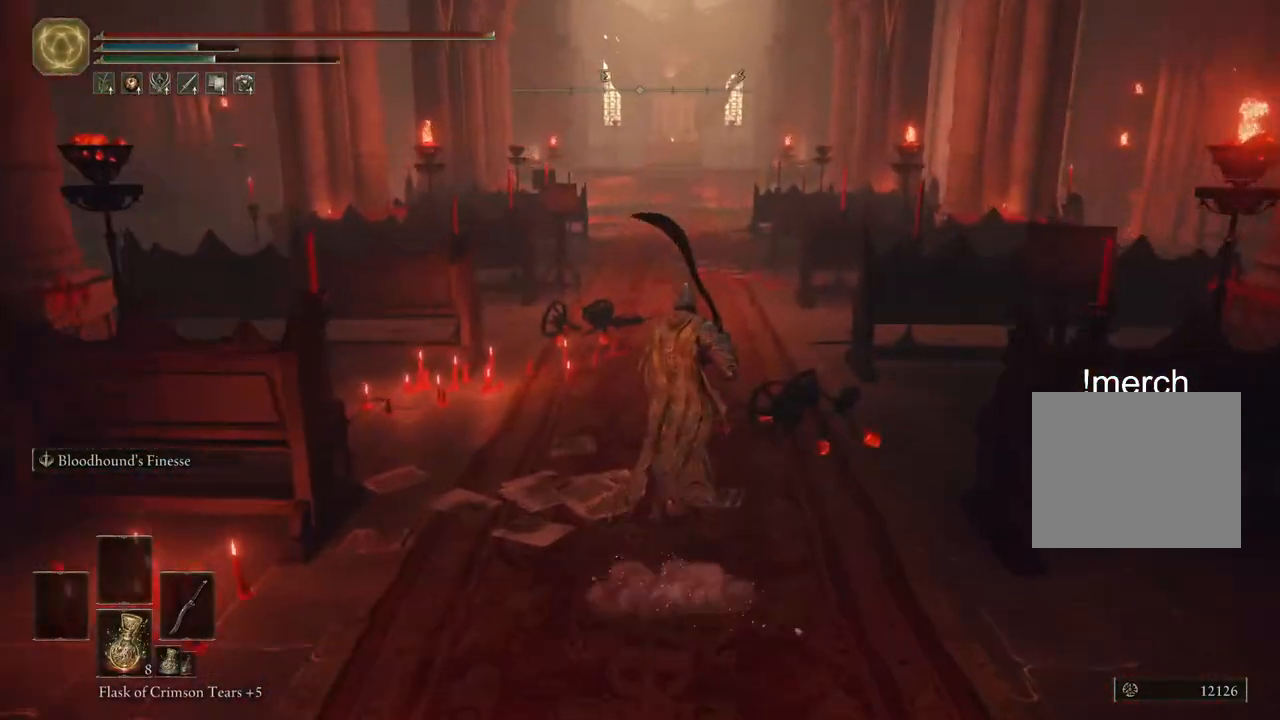
{"buttons": ["CIRCLE"], "left_stick": "up", "right_stick": "center", "events": [[500, "CIRCLE", "down"]]}
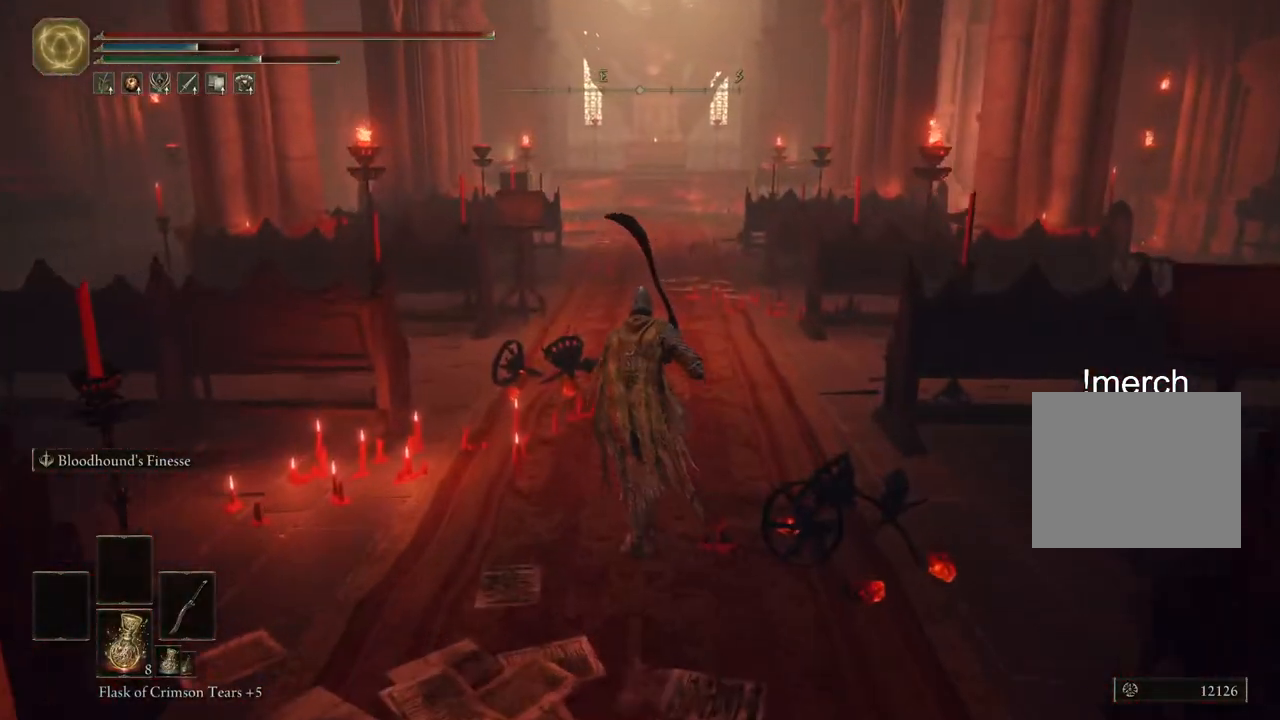
{"buttons": ["CIRCLE"], "left_stick": "up", "right_stick": "center", "events": []}
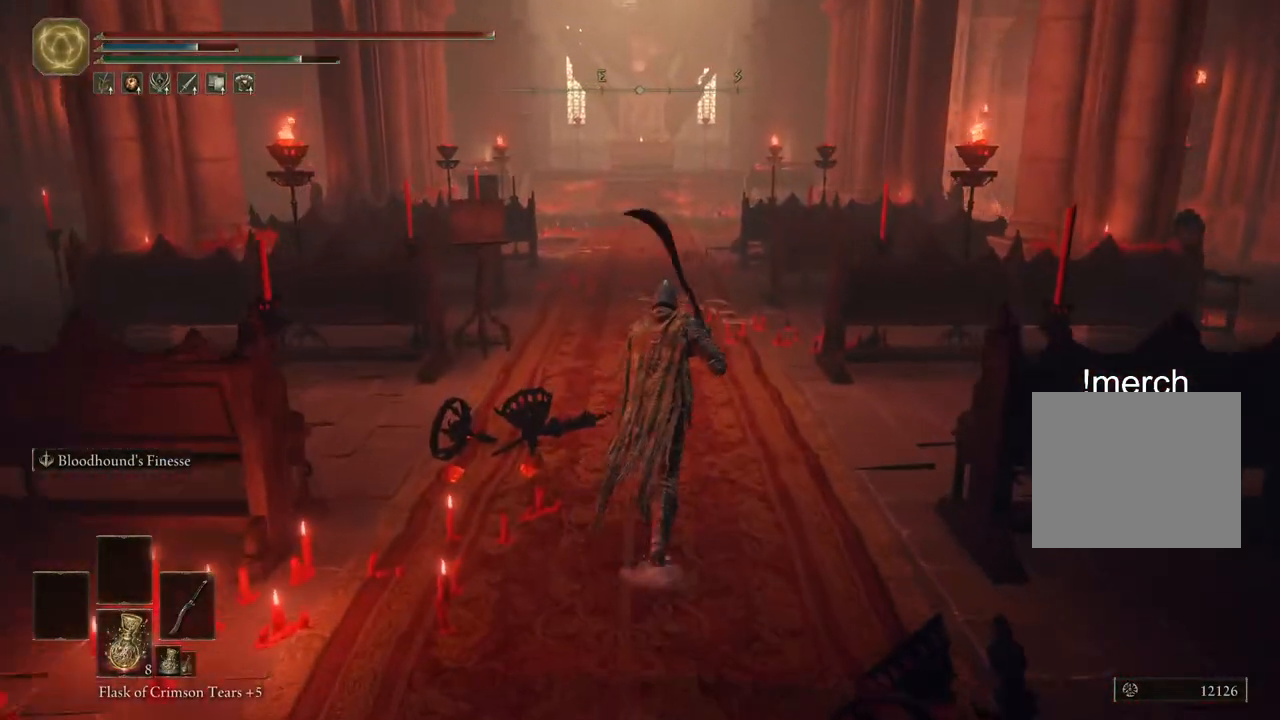
{"buttons": ["CIRCLE"], "left_stick": "up", "right_stick": "center", "events": []}
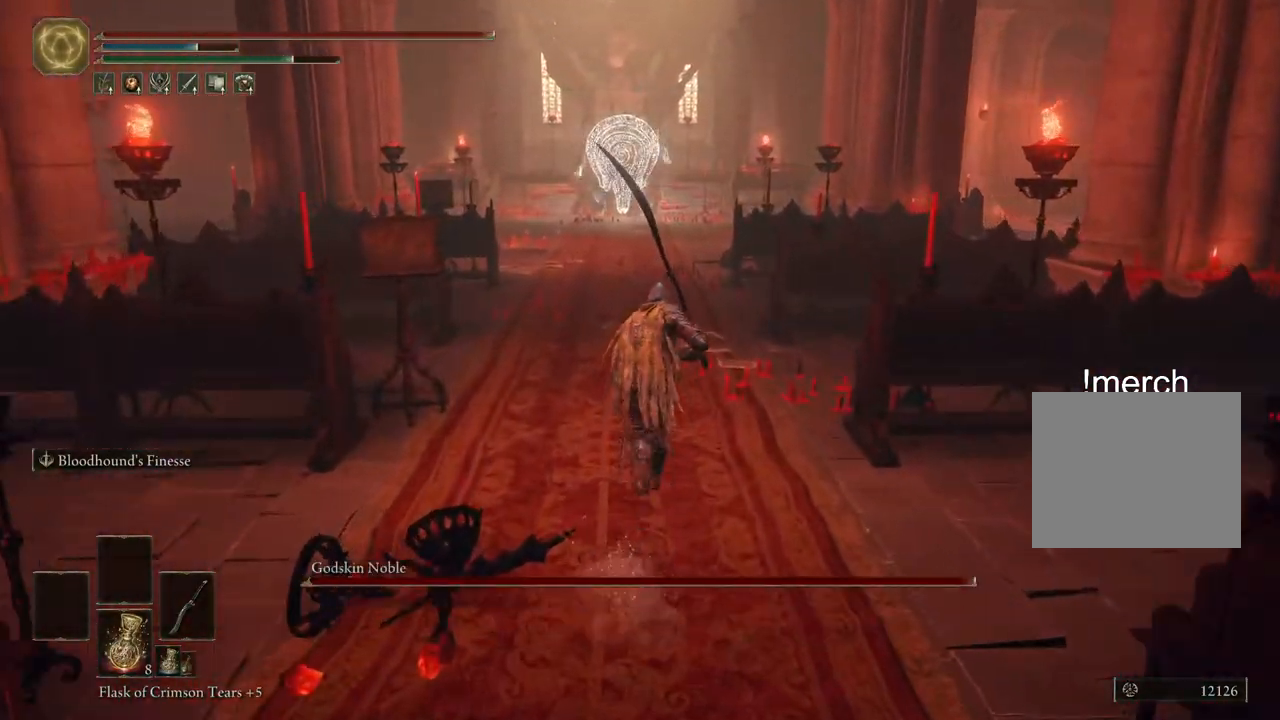
{"buttons": ["CIRCLE"], "left_stick": "up", "right_stick": "center", "events": []}
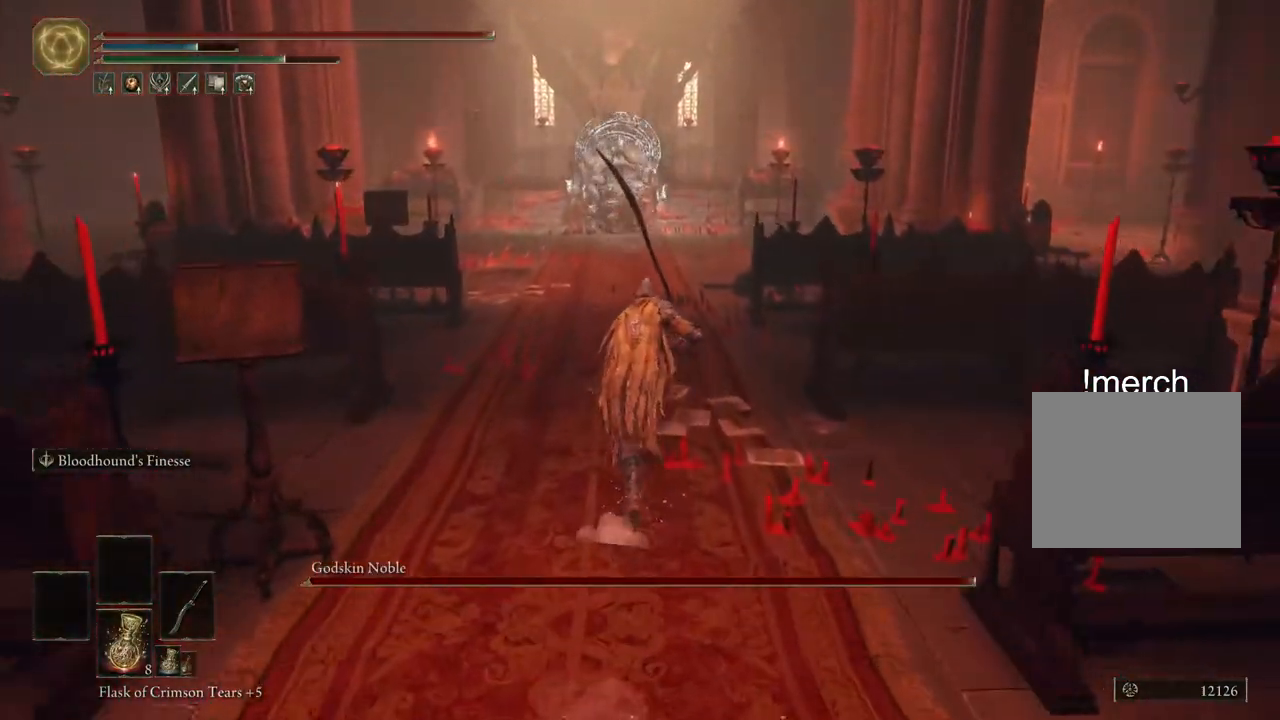
{"buttons": ["CIRCLE"], "left_stick": "up", "right_stick": "center", "events": [[100, "R3", "down"], [267, "R3", "up"]]}
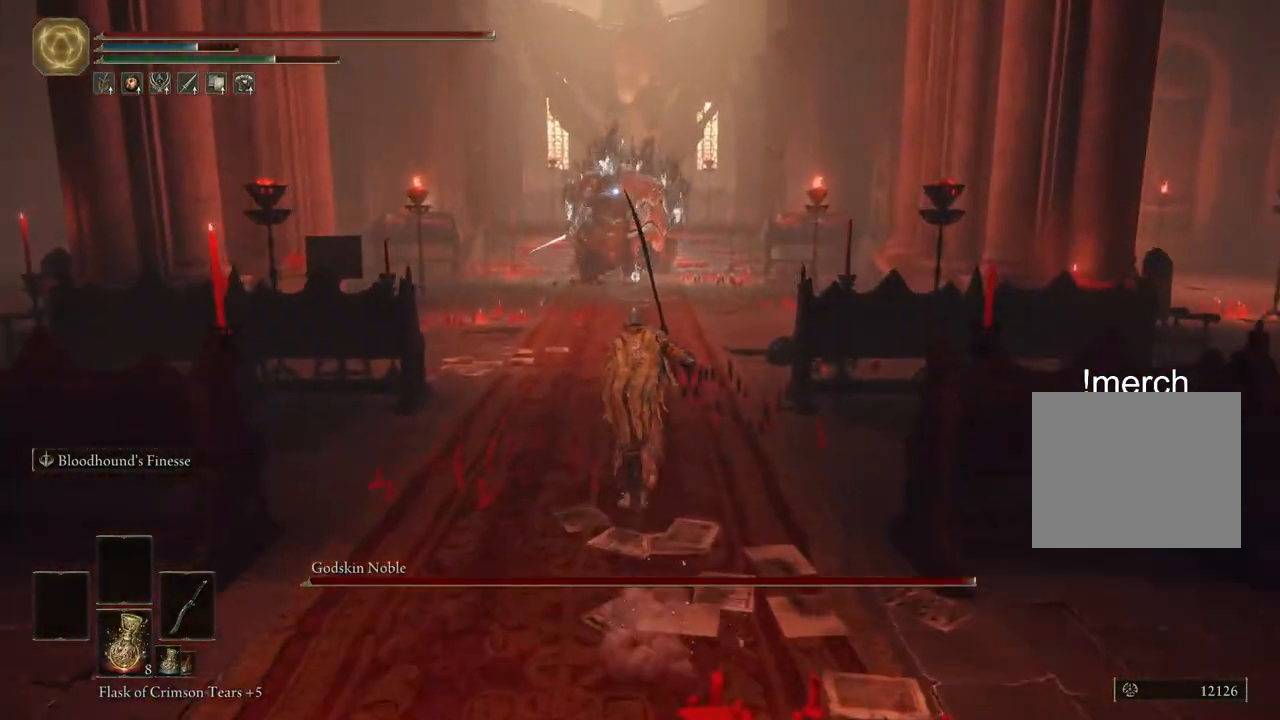
{"buttons": [], "left_stick": "up", "right_stick": "center", "events": [[33, "CIRCLE", "up"]]}
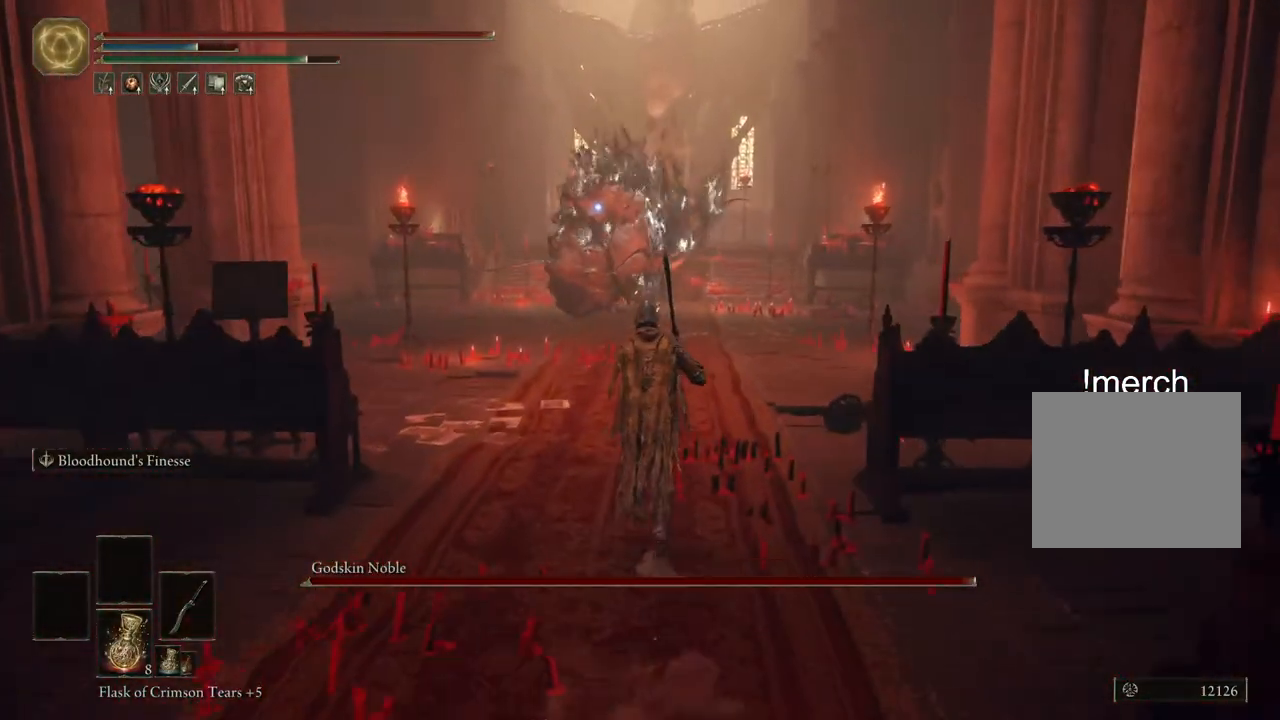
{"buttons": ["CIRCLE"], "left_stick": "up", "right_stick": "center", "events": [[350, "CIRCLE", "down"]]}
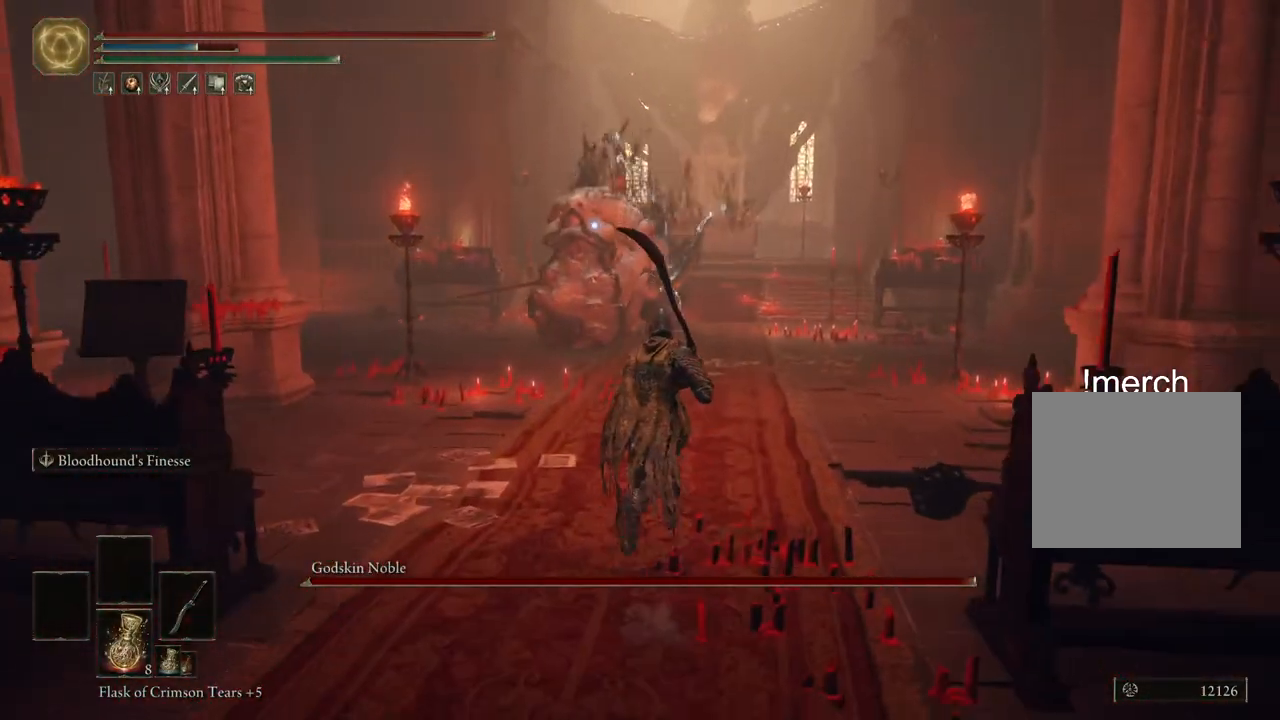
{"buttons": ["CIRCLE"], "left_stick": "up-right", "right_stick": "center", "events": [[400, "left_stick", "up-right"]]}
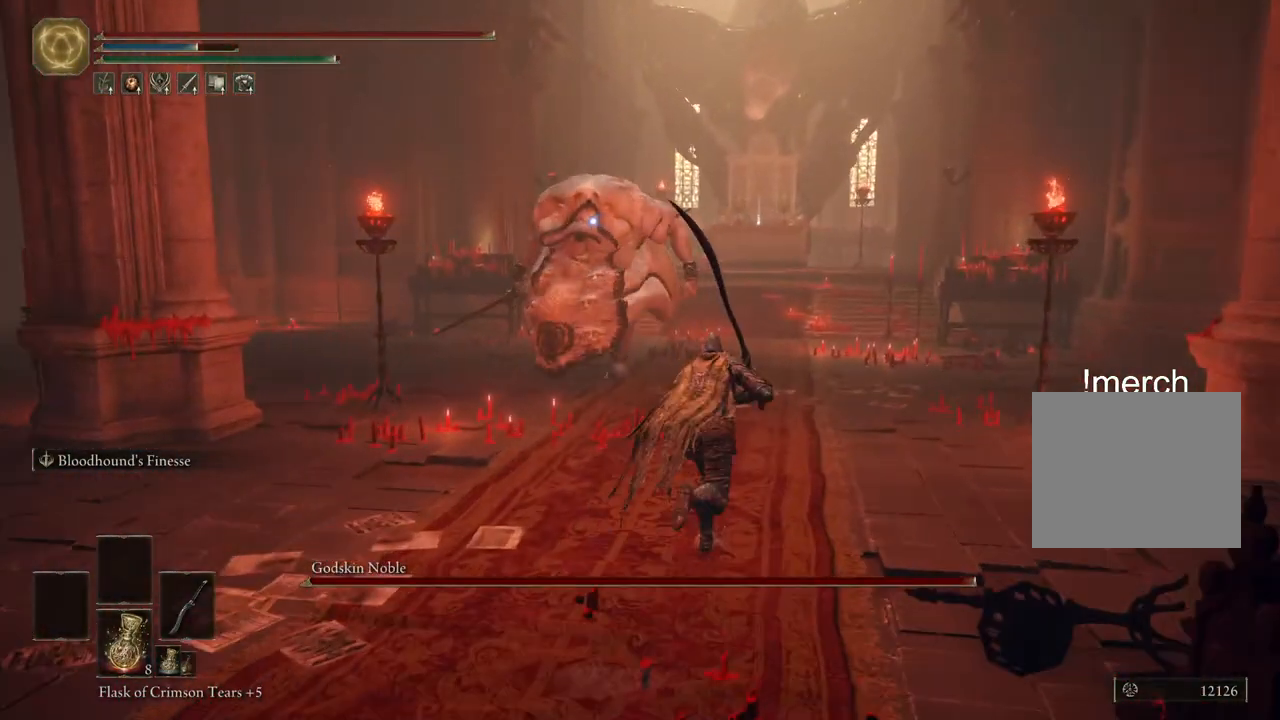
{"buttons": ["CIRCLE"], "left_stick": "up-right", "right_stick": "center", "events": []}
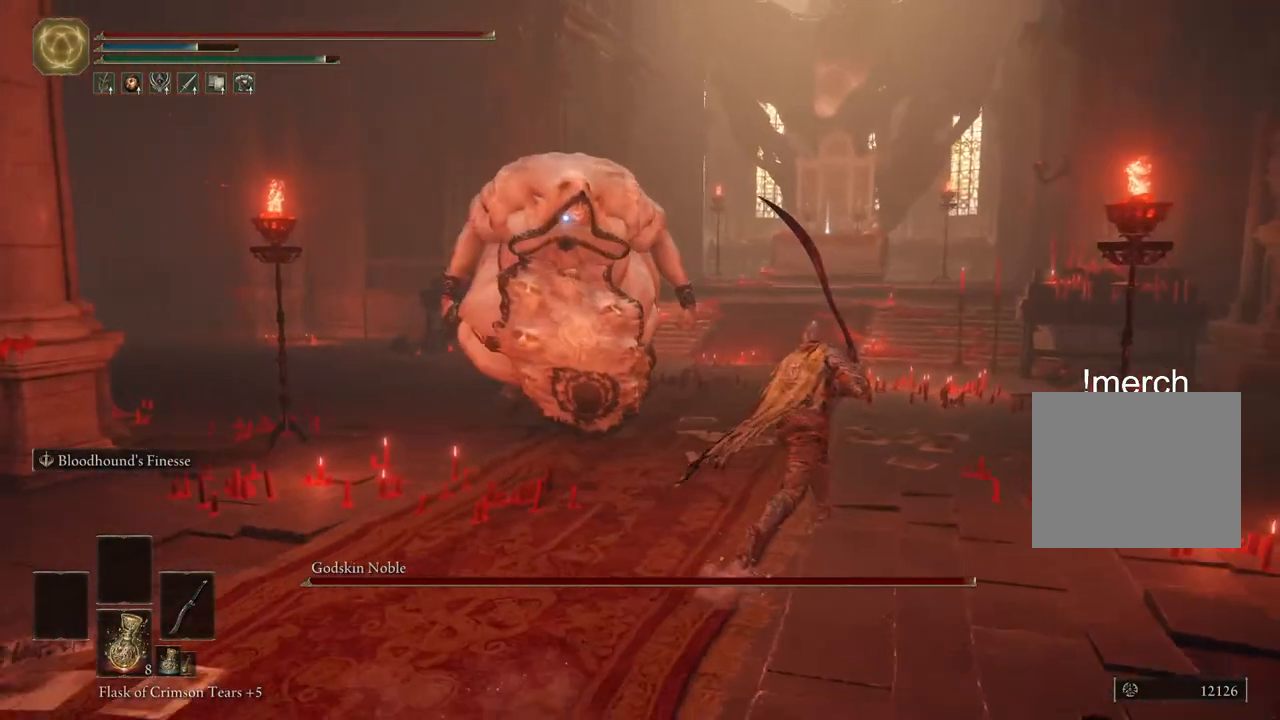
{"buttons": [], "left_stick": "up-right", "right_stick": "center", "events": [[500, "CIRCLE", "up"]]}
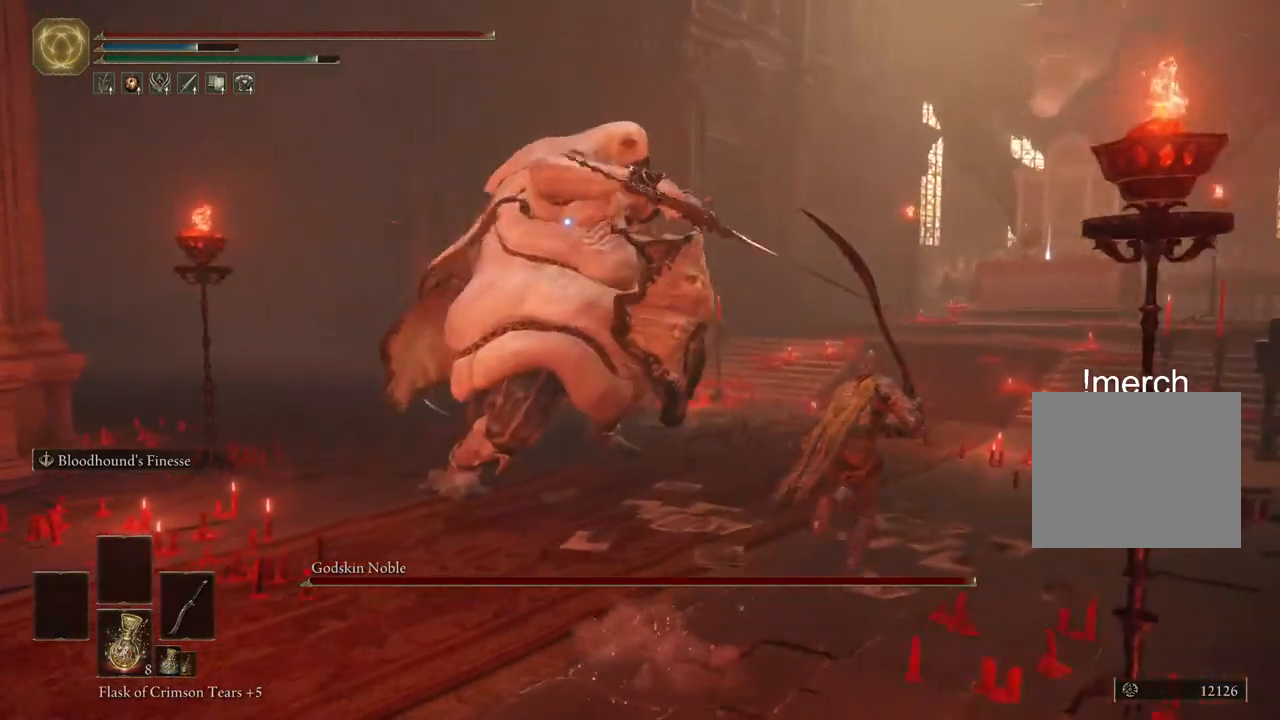
{"buttons": [], "left_stick": "up-right", "right_stick": "center", "events": [[267, "CIRCLE", "down"], [367, "CIRCLE", "up"]]}
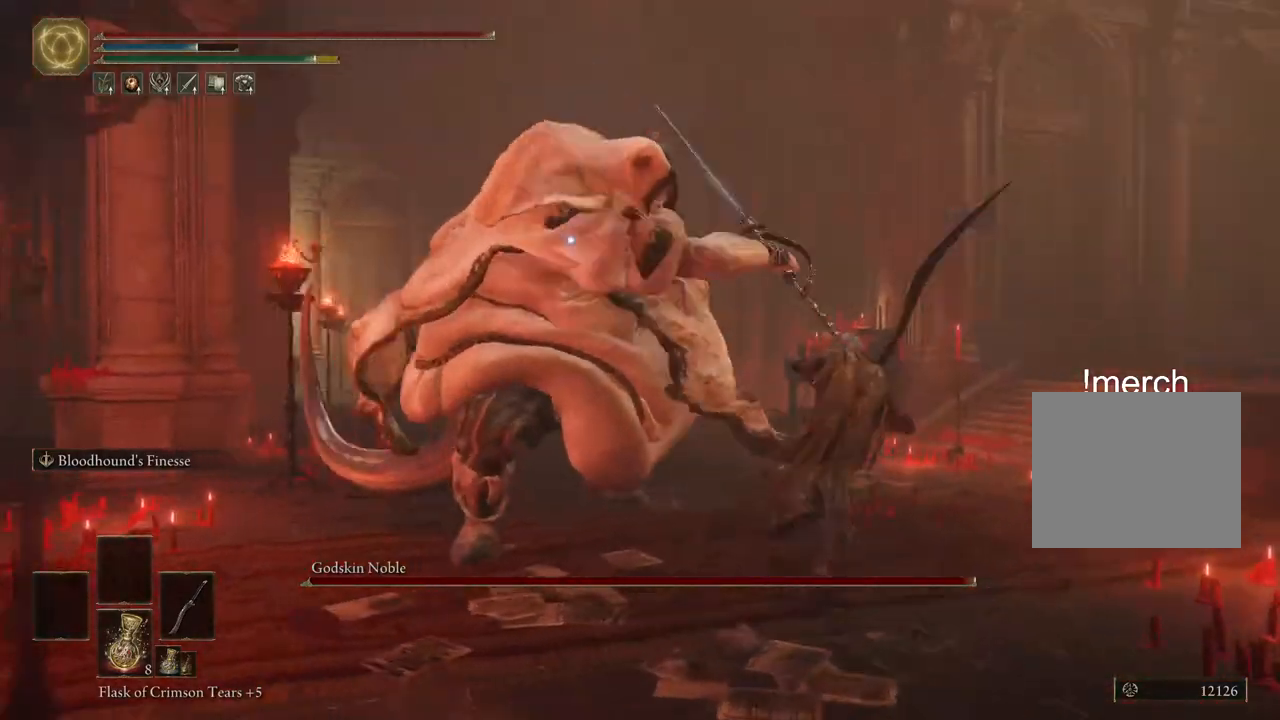
{"buttons": ["L2"], "left_stick": "up", "right_stick": "center", "events": [[317, "left_stick", "up"], [483, "L2", "down"]]}